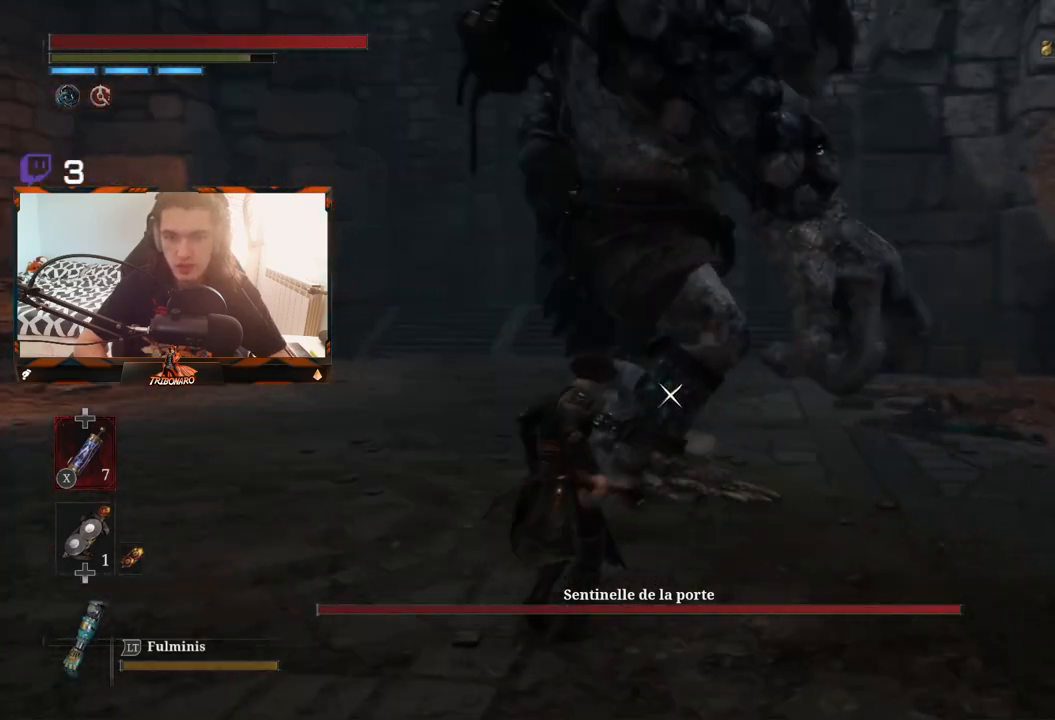
Gameplay with a controller (Xbox layout); each line is a JSON object with the inputs held at the frame after it. "events" lists button and stick changes between this image and that frame as [ms after this image, input, new state], when the widget could be followed in between.
{"buttons": [], "left_stick": "up", "right_stick": "center", "events": [[17, "R1", "up"]]}
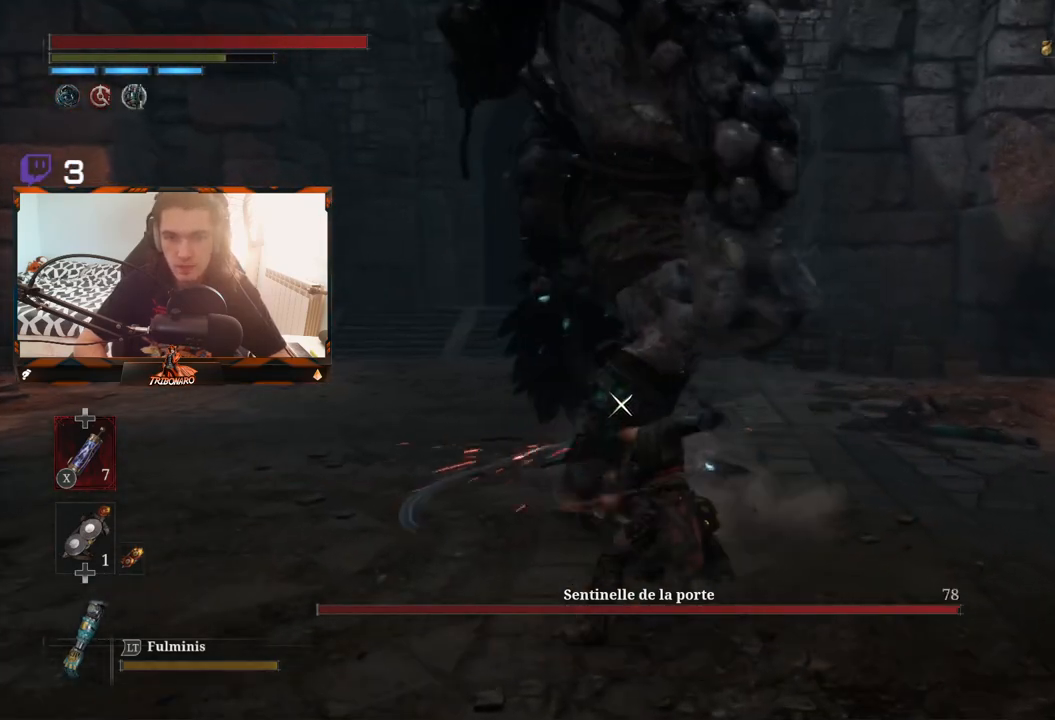
{"buttons": [], "left_stick": "up-left", "right_stick": "center", "events": [[83, "R1", "down"], [167, "R1", "up"], [250, "R1", "down"], [317, "R1", "up"], [417, "left_stick", "up-left"]]}
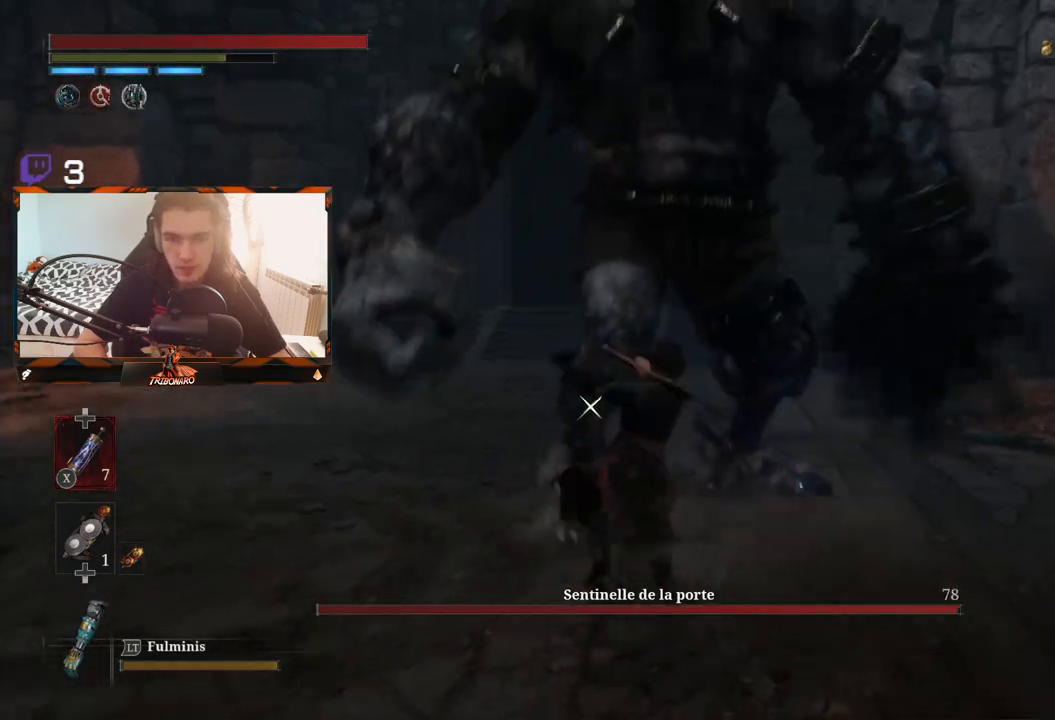
{"buttons": [], "left_stick": "up-left", "right_stick": "center", "events": [[383, "R1", "down"], [483, "R1", "up"]]}
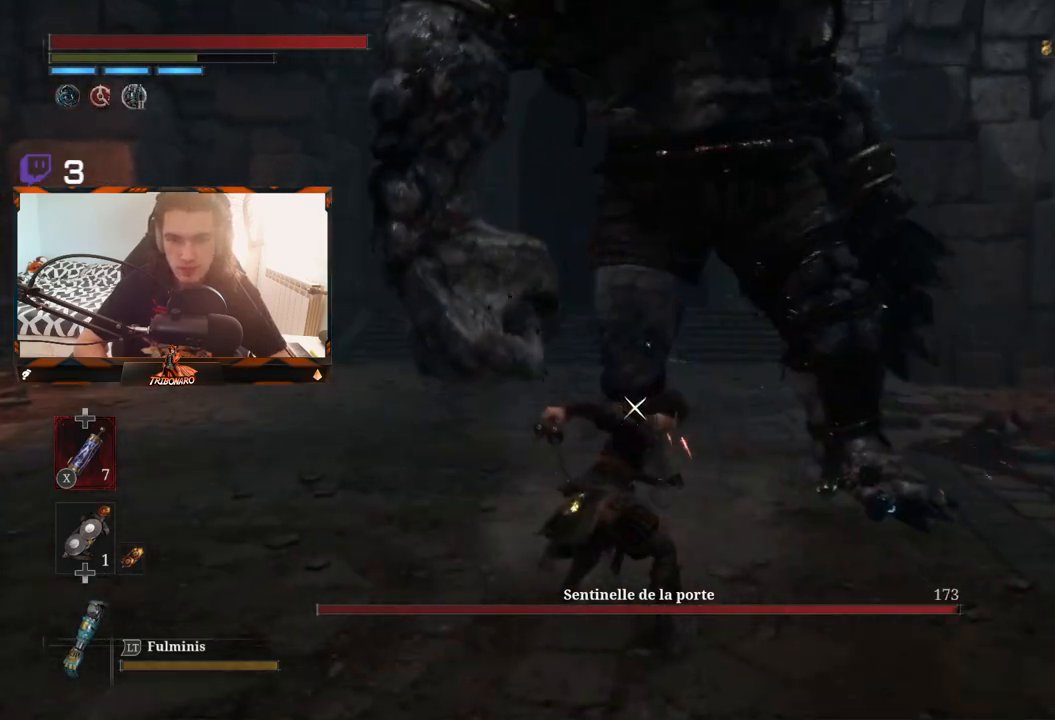
{"buttons": [], "left_stick": "up-left", "right_stick": "center", "events": [[50, "R1", "down"], [150, "R1", "up"]]}
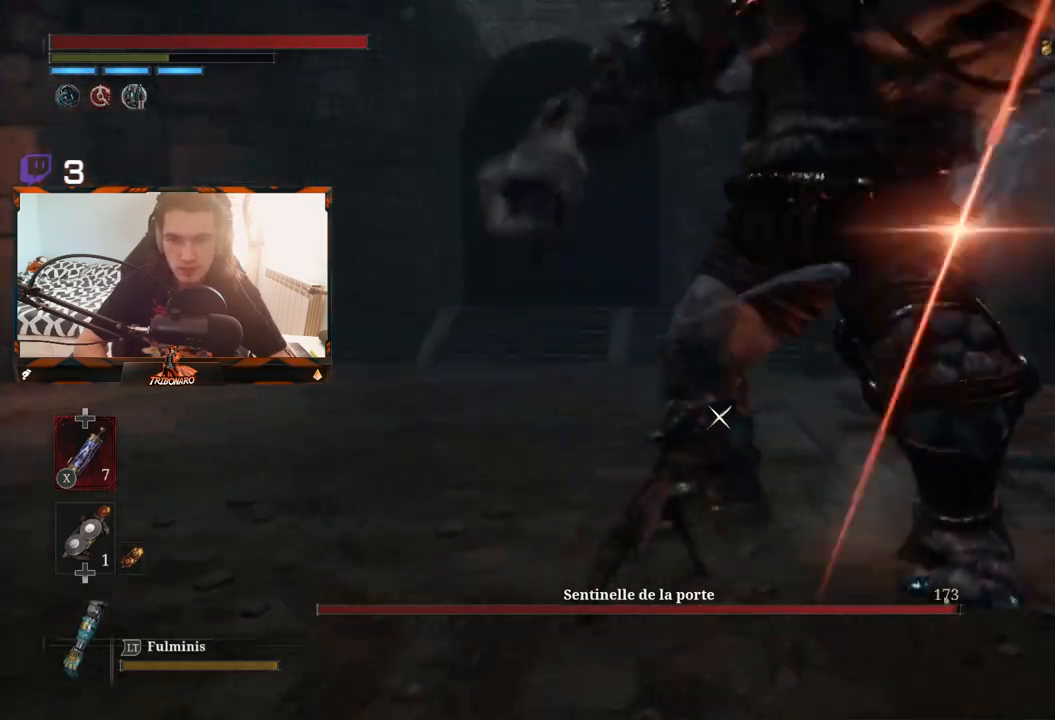
{"buttons": [], "left_stick": "up-left", "right_stick": "center", "events": []}
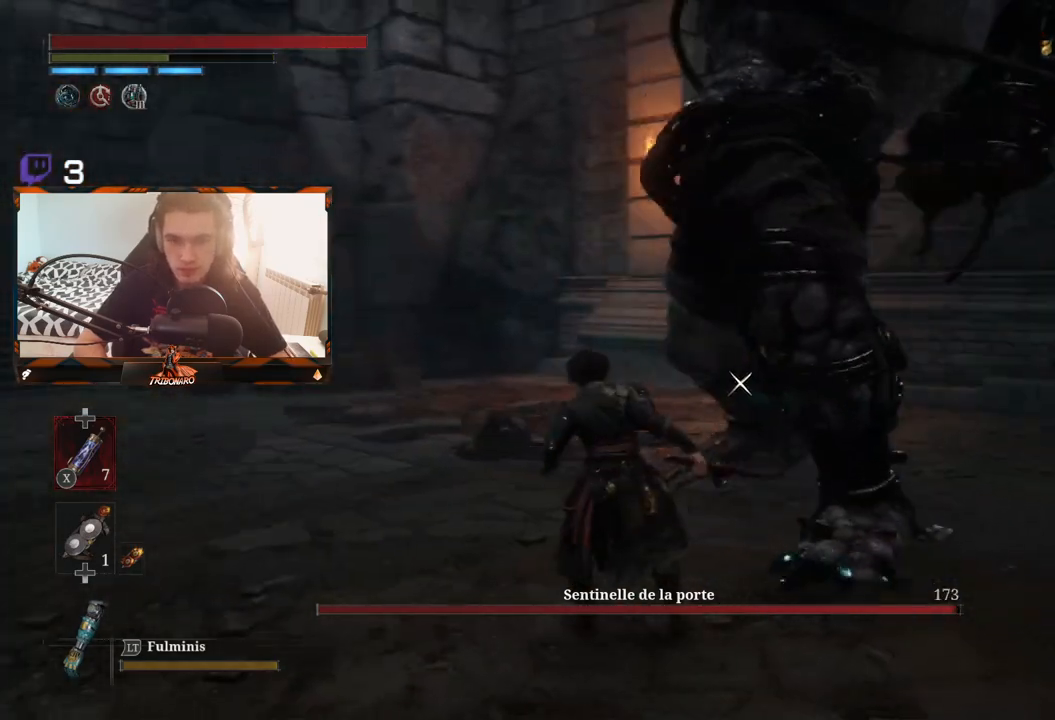
{"buttons": ["B"], "left_stick": "up-left", "right_stick": "center", "events": [[500, "B", "down"]]}
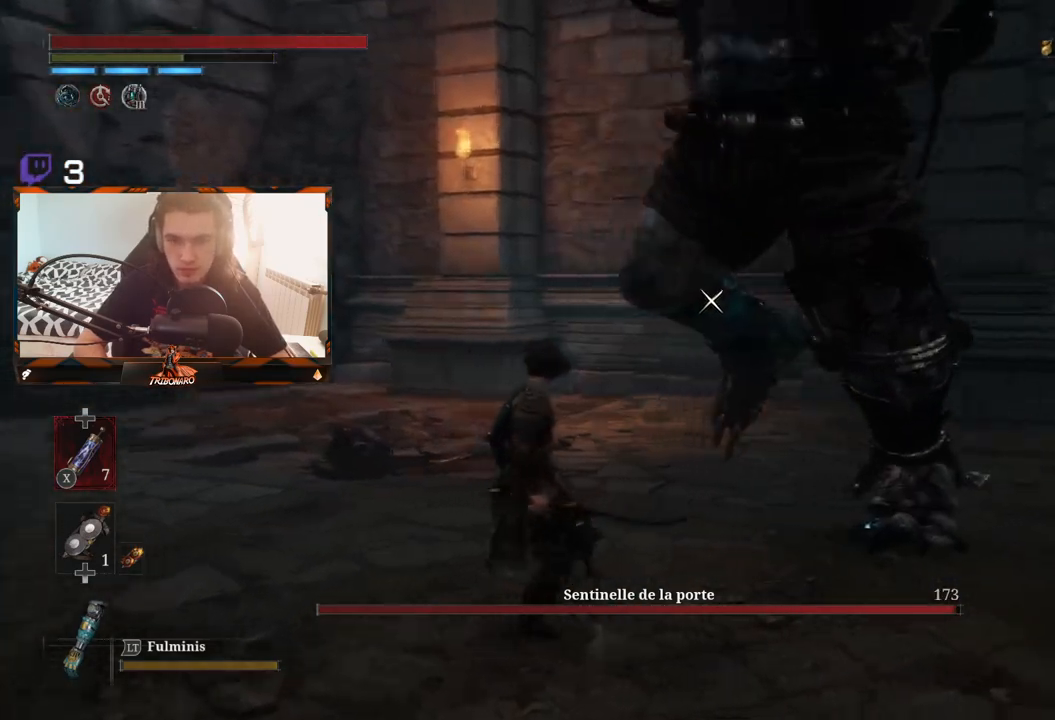
{"buttons": [], "left_stick": "up-left", "right_stick": "center", "events": [[133, "B", "up"]]}
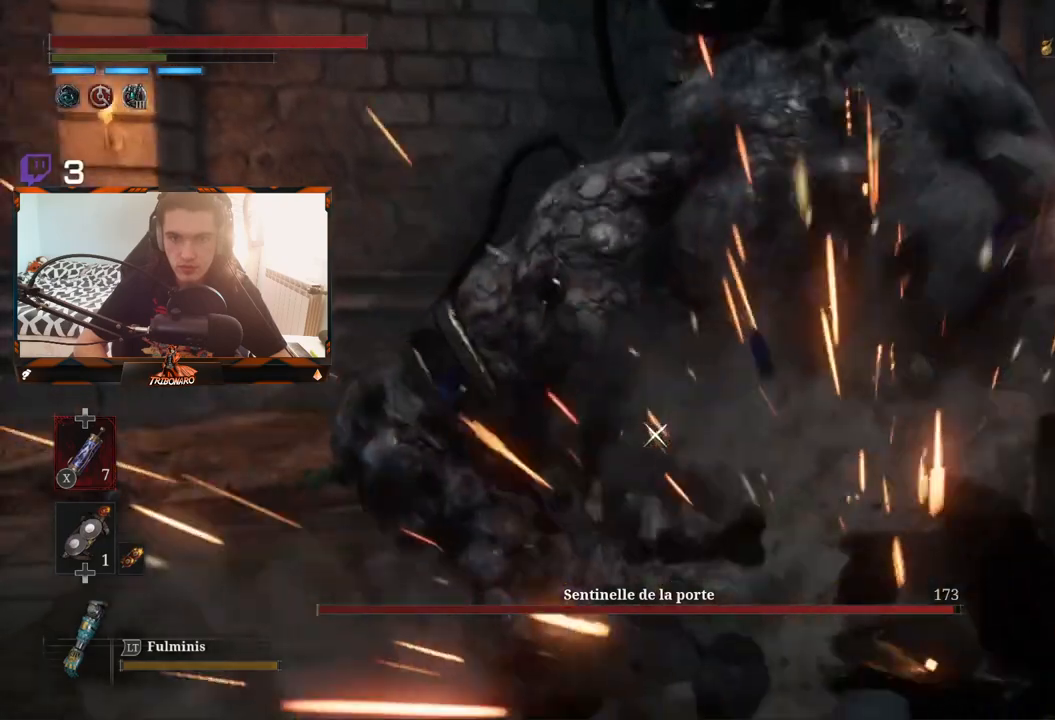
{"buttons": [], "left_stick": "up-left", "right_stick": "center", "events": [[150, "left_stick", "up"], [467, "left_stick", "up-left"]]}
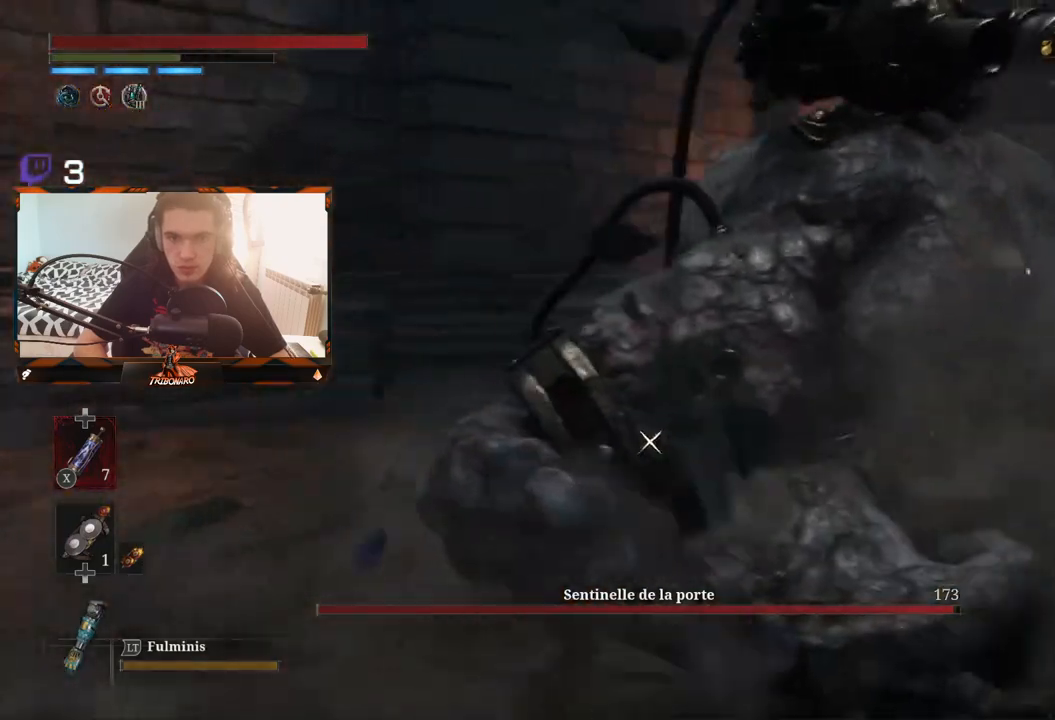
{"buttons": ["R1"], "left_stick": "center", "right_stick": "center", "events": [[417, "left_stick", "center"], [467, "R1", "down"]]}
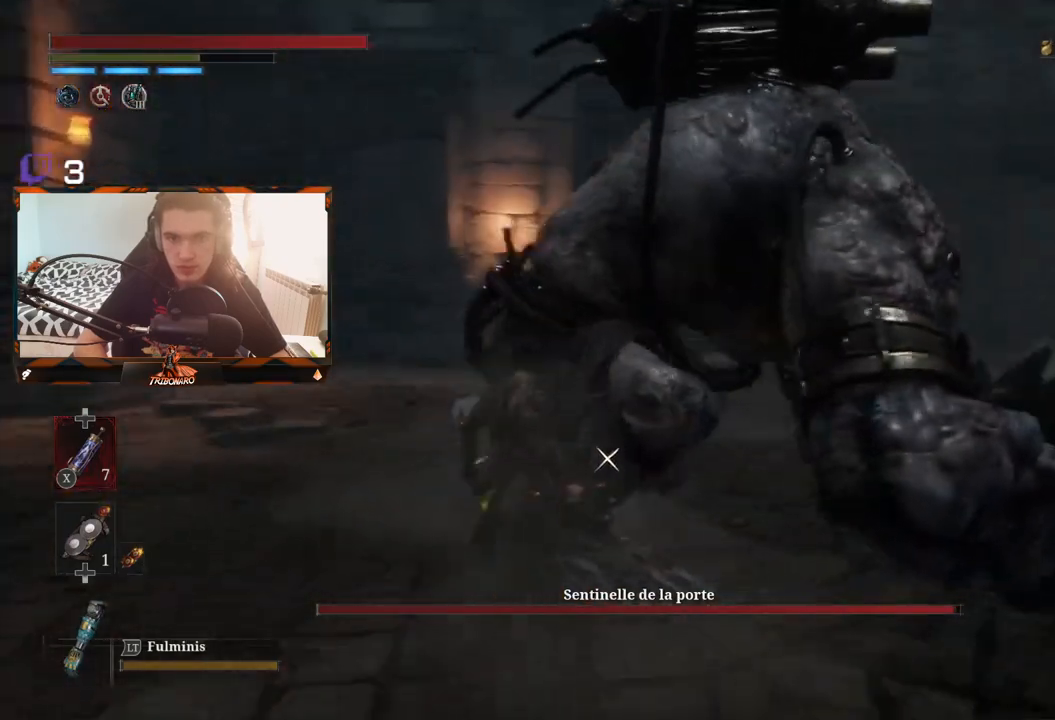
{"buttons": [], "left_stick": "center", "right_stick": "center", "events": [[83, "R1", "up"]]}
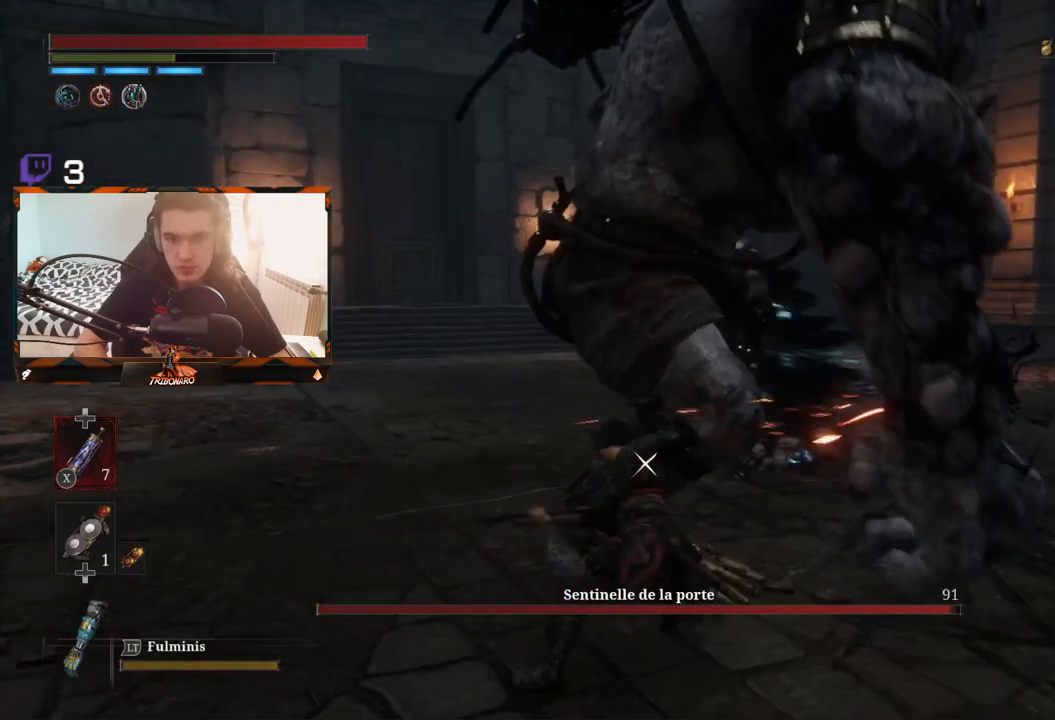
{"buttons": [], "left_stick": "center", "right_stick": "center", "events": [[133, "R1", "down"], [283, "R1", "up"]]}
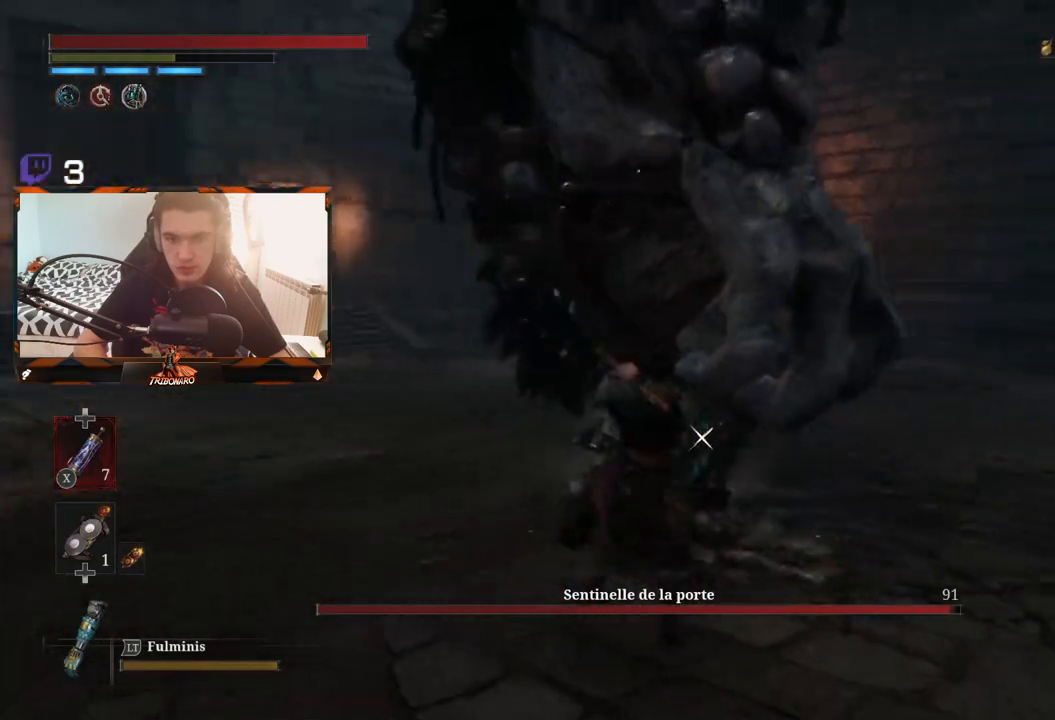
{"buttons": ["R1"], "left_stick": "center", "right_stick": "center", "events": [[483, "R1", "down"]]}
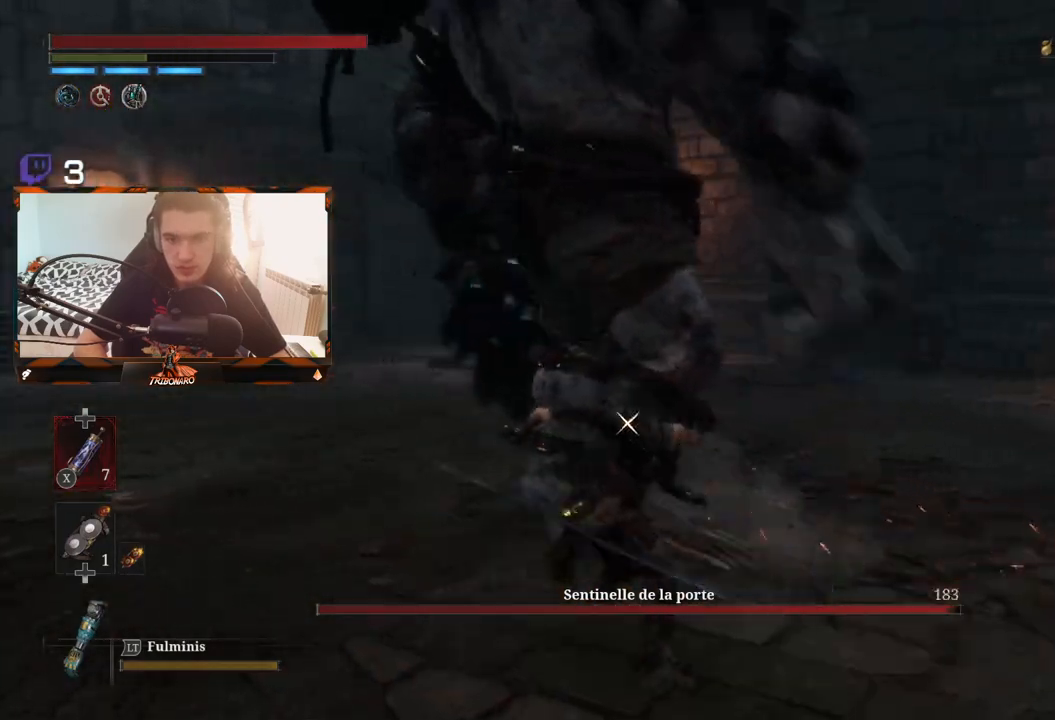
{"buttons": [], "left_stick": "center", "right_stick": "center", "events": [[150, "R1", "up"]]}
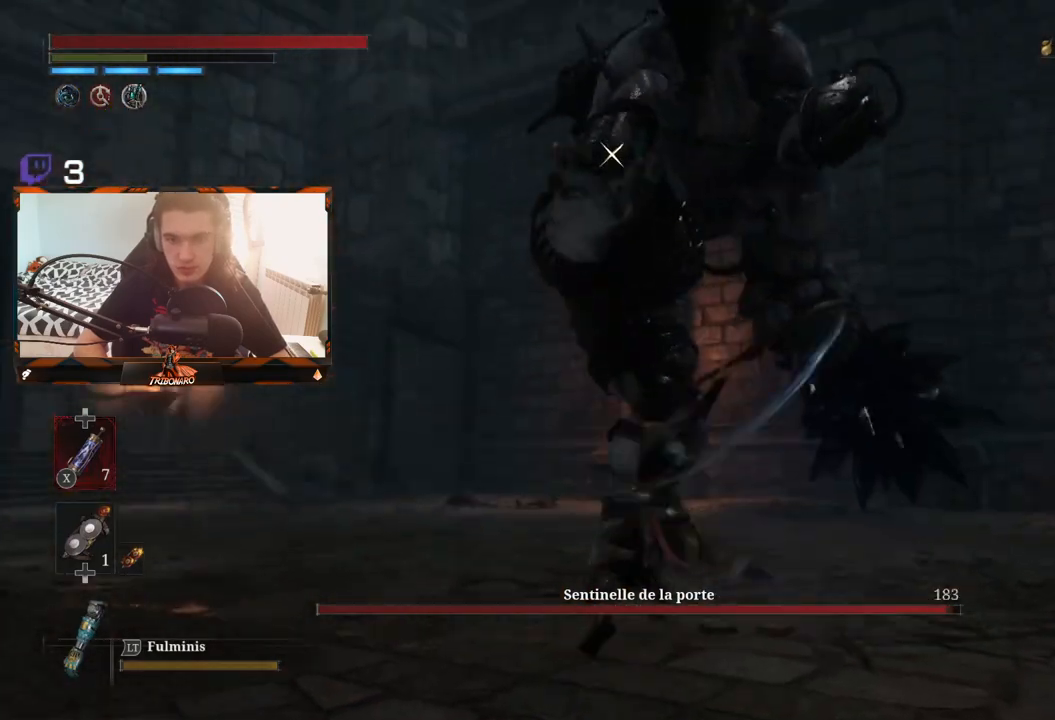
{"buttons": [], "left_stick": "down-right", "right_stick": "center", "events": [[67, "left_stick", "down-right"]]}
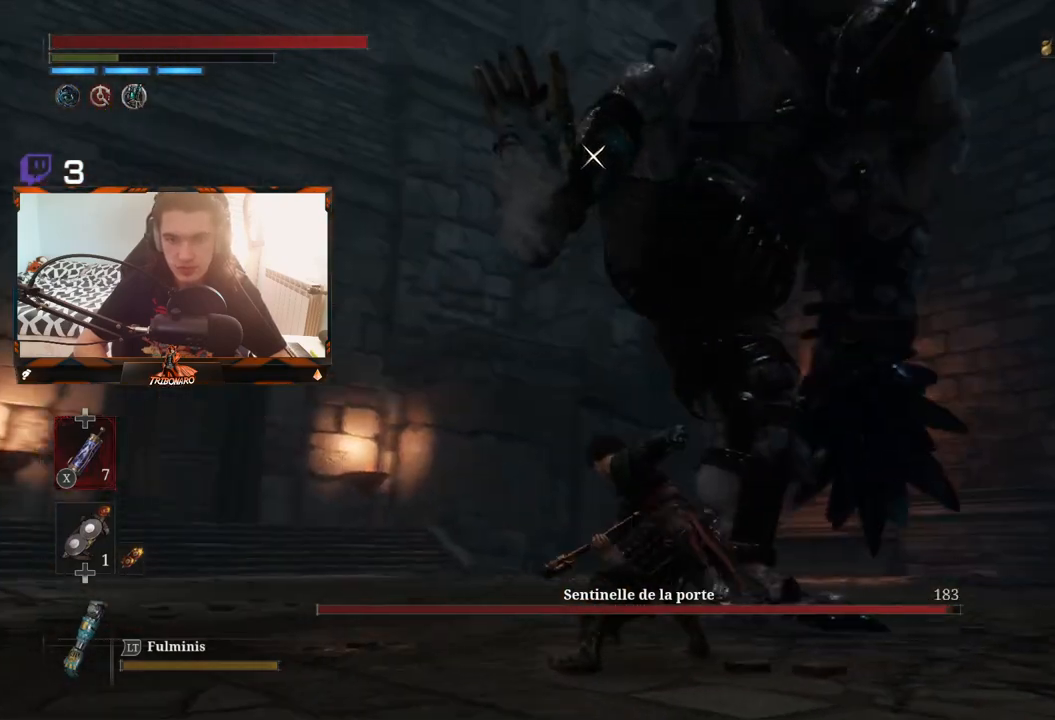
{"buttons": [], "left_stick": "center", "right_stick": "center", "events": [[100, "B", "down"], [217, "B", "up"], [317, "left_stick", "down"], [433, "left_stick", "center"]]}
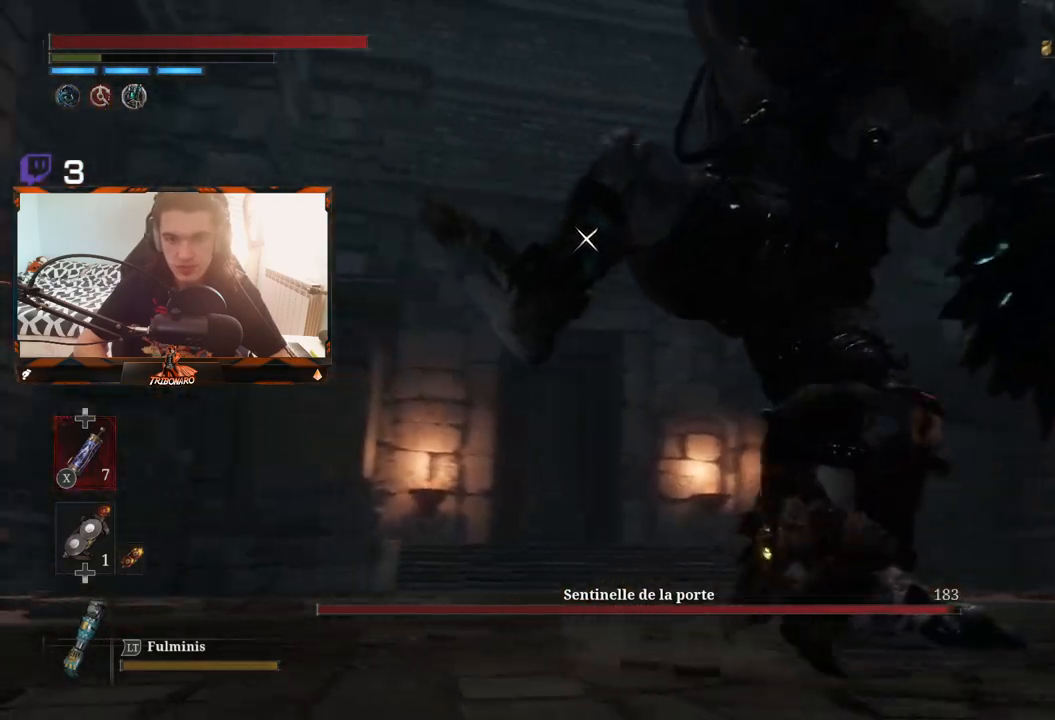
{"buttons": [], "left_stick": "up-left", "right_stick": "center", "events": [[17, "left_stick", "up-left"]]}
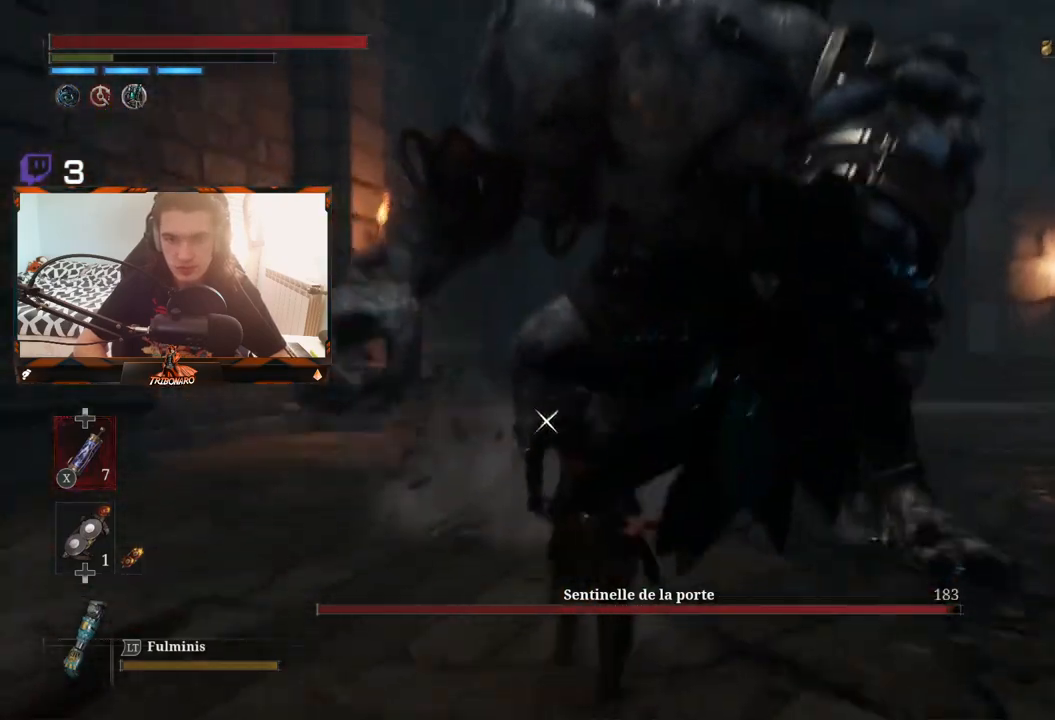
{"buttons": [], "left_stick": "up-left", "right_stick": "center", "events": []}
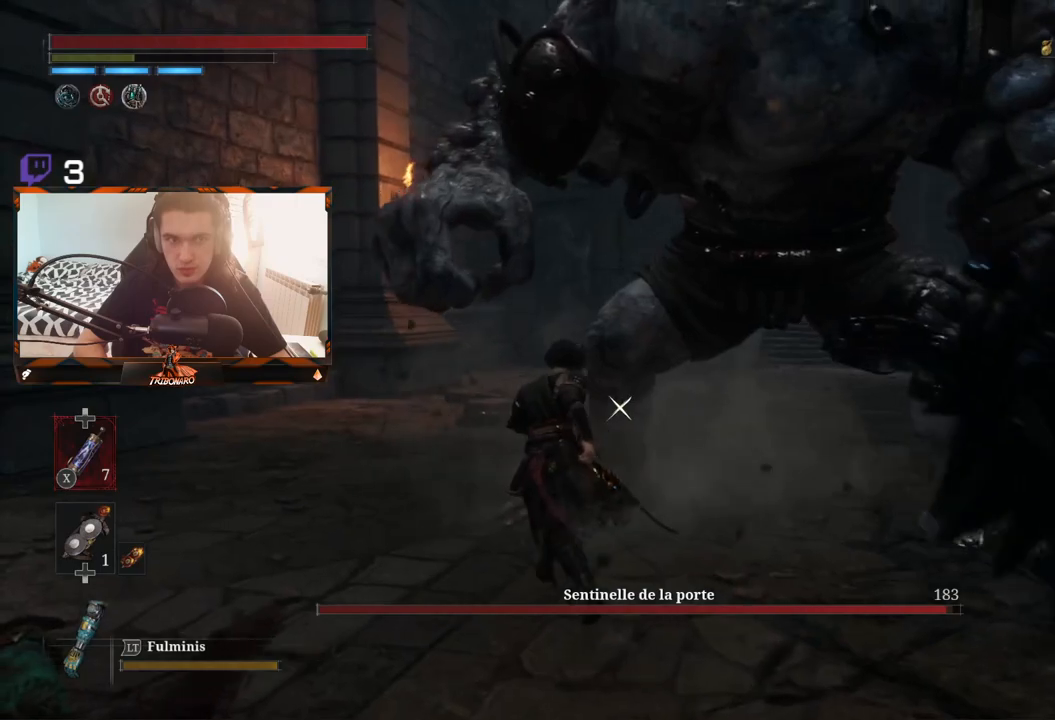
{"buttons": [], "left_stick": "up-left", "right_stick": "center", "events": []}
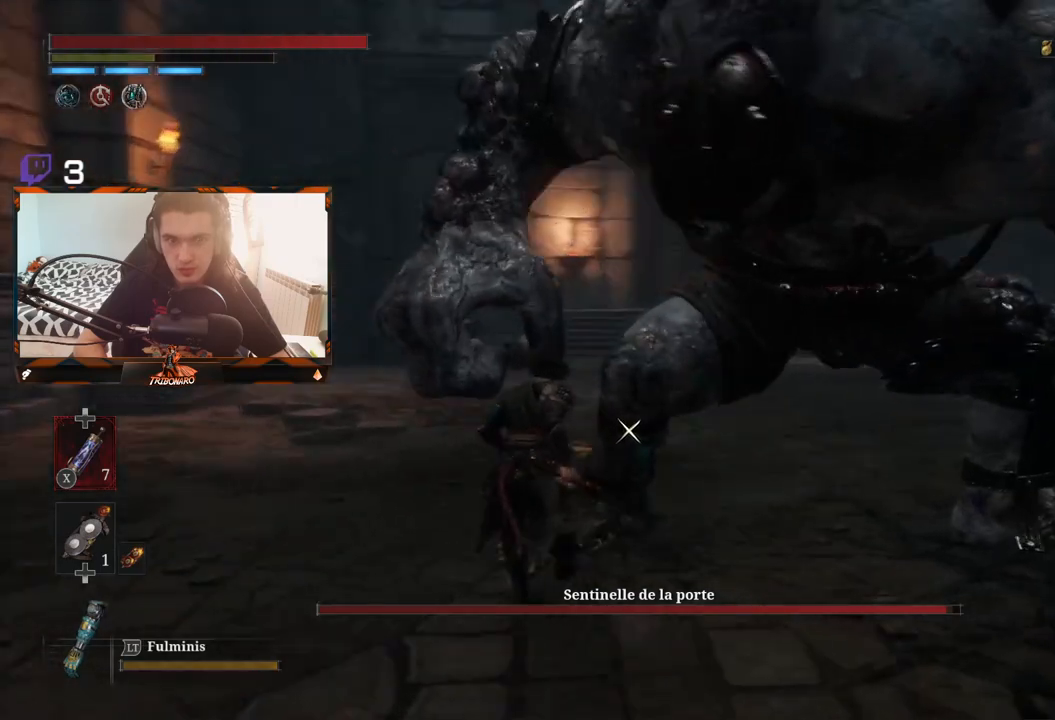
{"buttons": [], "left_stick": "up-left", "right_stick": "center", "events": [[117, "R1", "down"], [217, "R1", "up"]]}
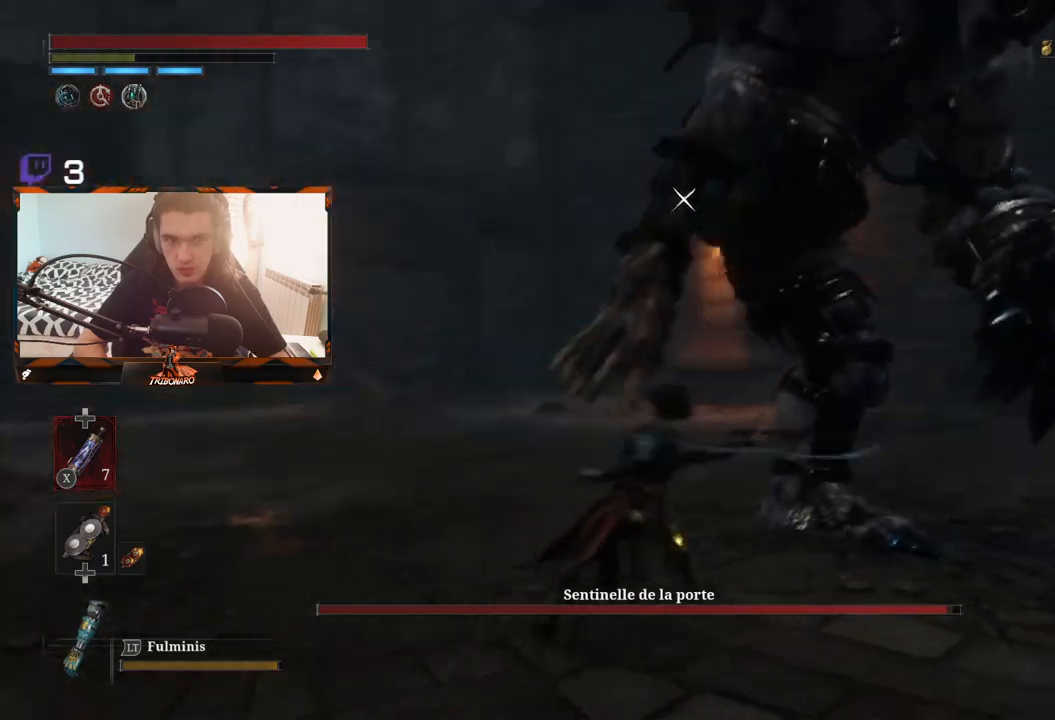
{"buttons": [], "left_stick": "right", "right_stick": "center", "events": [[267, "left_stick", "center"], [350, "left_stick", "right"]]}
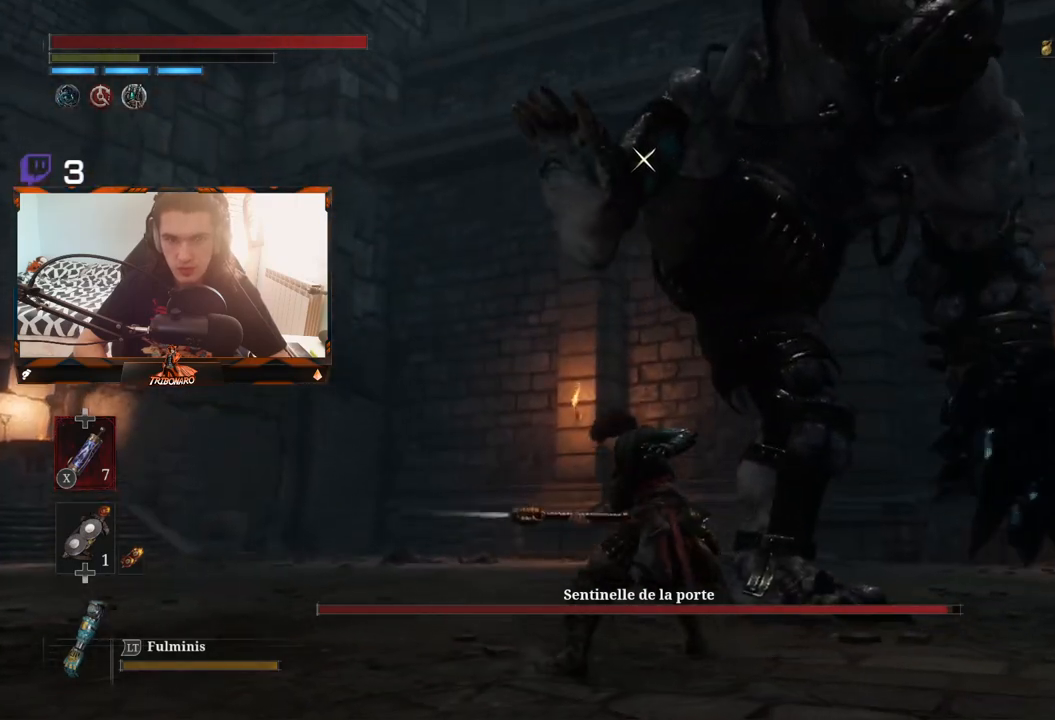
{"buttons": [], "left_stick": "left", "right_stick": "center", "events": [[100, "left_stick", "down-right"], [200, "B", "down"], [317, "B", "up"], [417, "left_stick", "center"], [500, "left_stick", "left"]]}
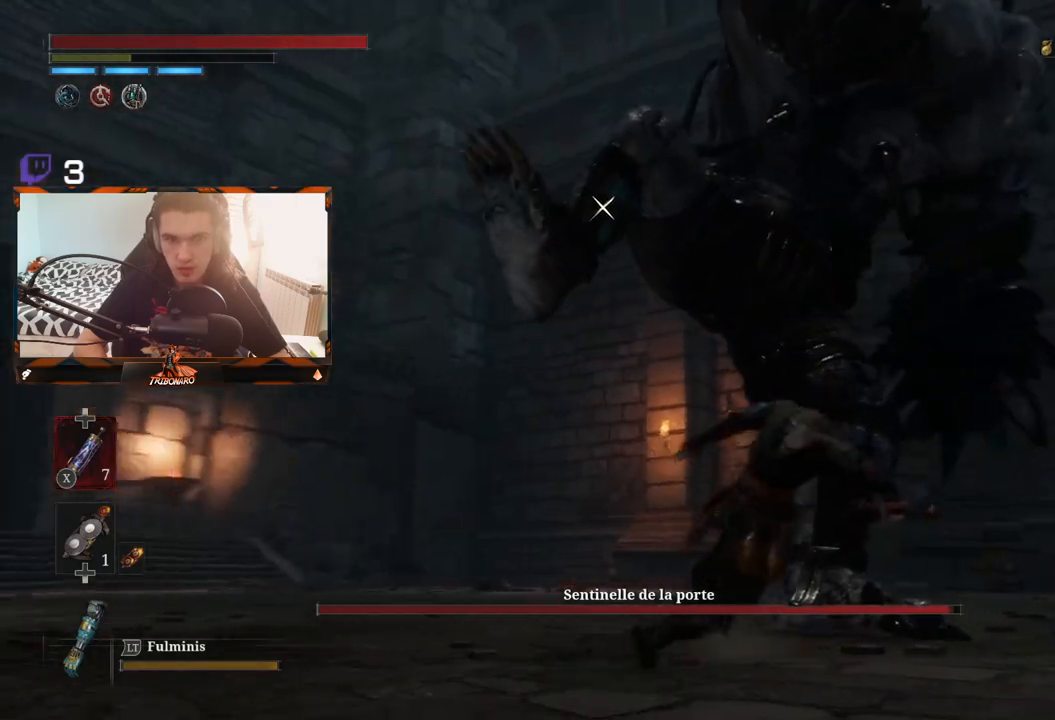
{"buttons": [], "left_stick": "up-left", "right_stick": "center", "events": [[250, "left_stick", "up-left"]]}
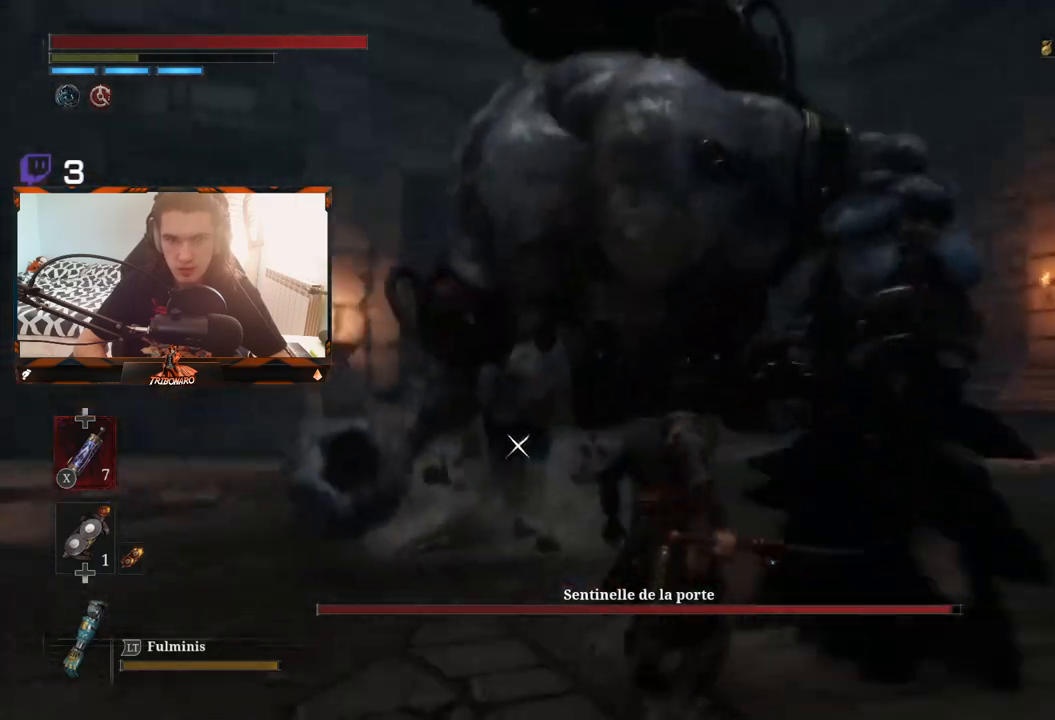
{"buttons": [], "left_stick": "up-left", "right_stick": "center", "events": []}
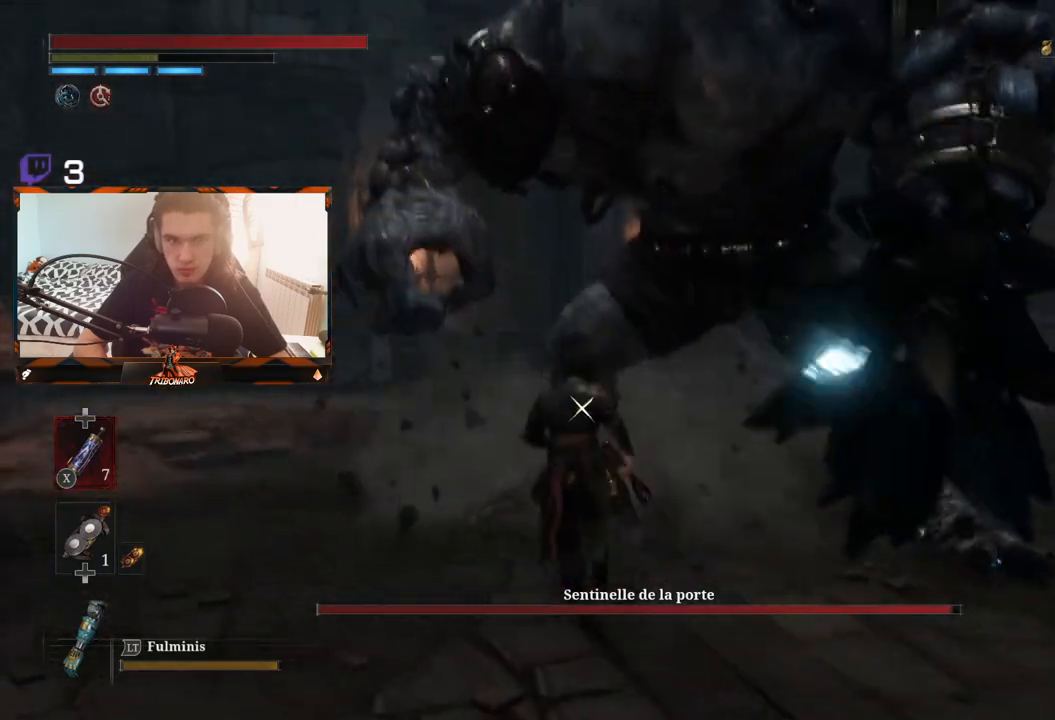
{"buttons": [], "left_stick": "up", "right_stick": "center", "events": [[33, "left_stick", "up"]]}
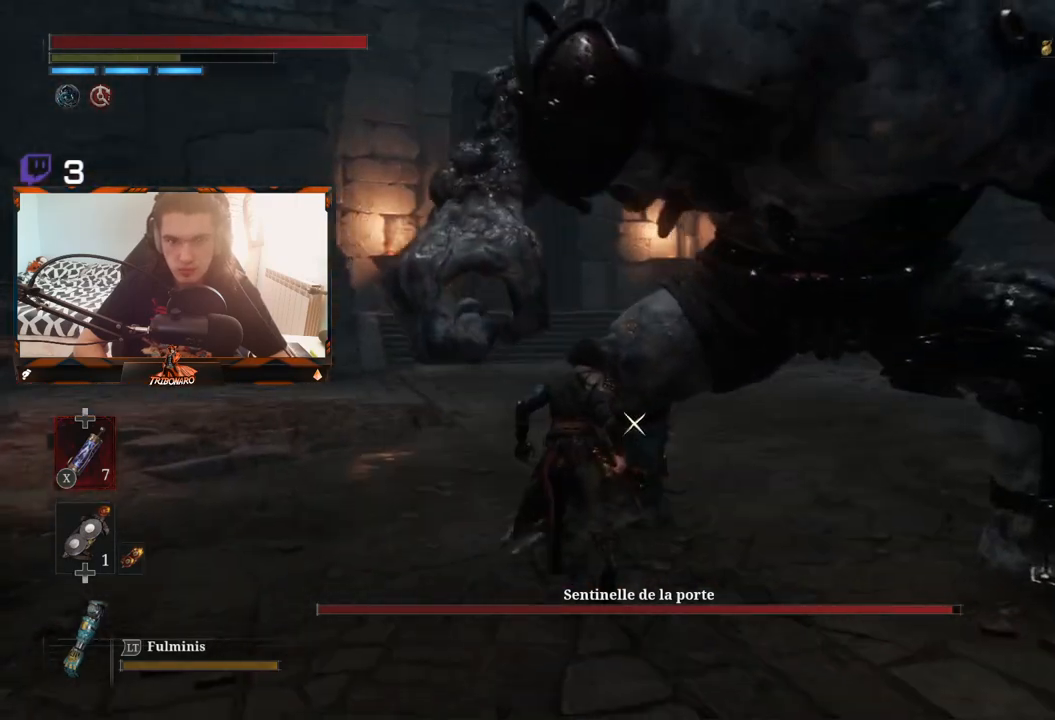
{"buttons": [], "left_stick": "up", "right_stick": "center", "events": [[333, "R1", "down"], [417, "R1", "up"]]}
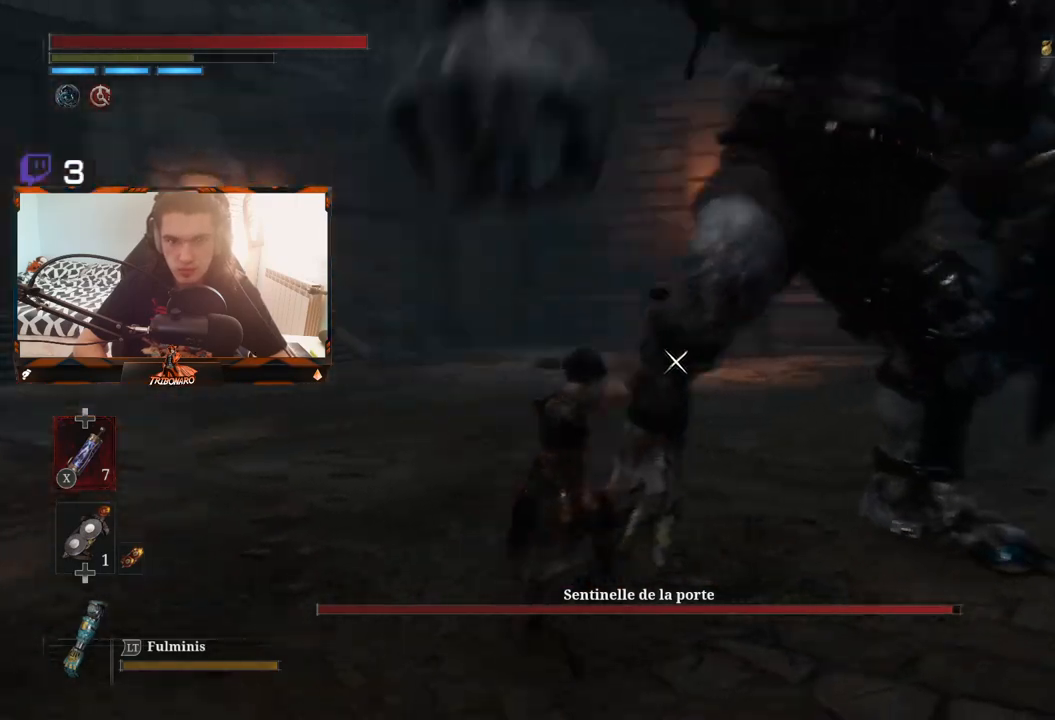
{"buttons": [], "left_stick": "up", "right_stick": "center", "events": []}
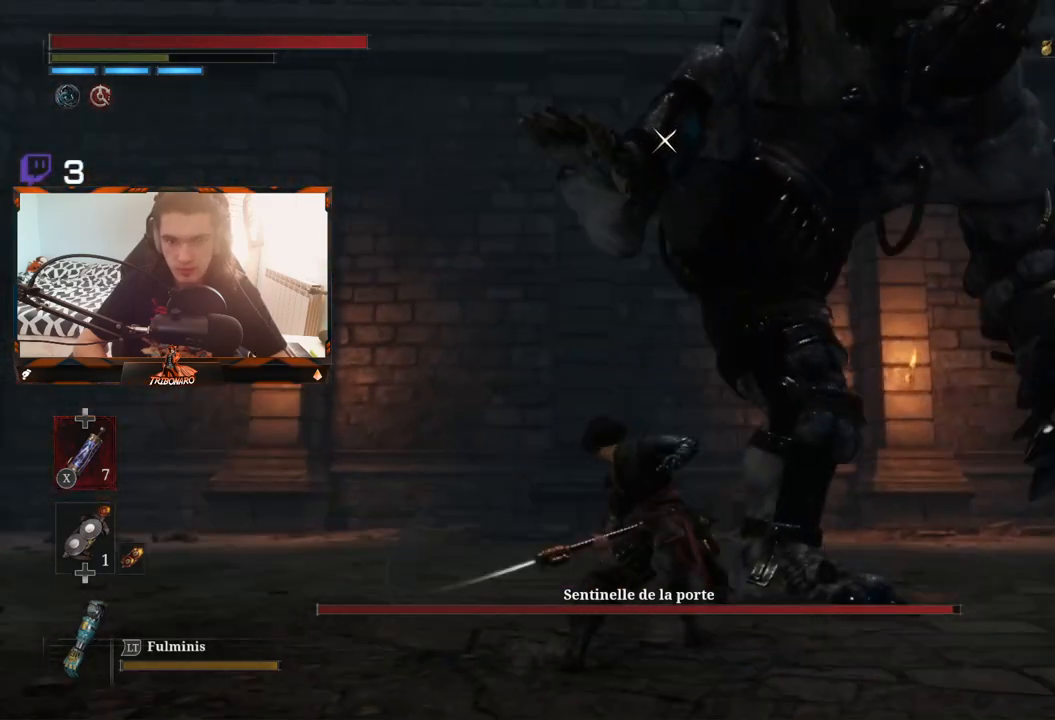
{"buttons": [], "left_stick": "down-right", "right_stick": "center", "events": [[67, "left_stick", "right"], [283, "left_stick", "down-right"]]}
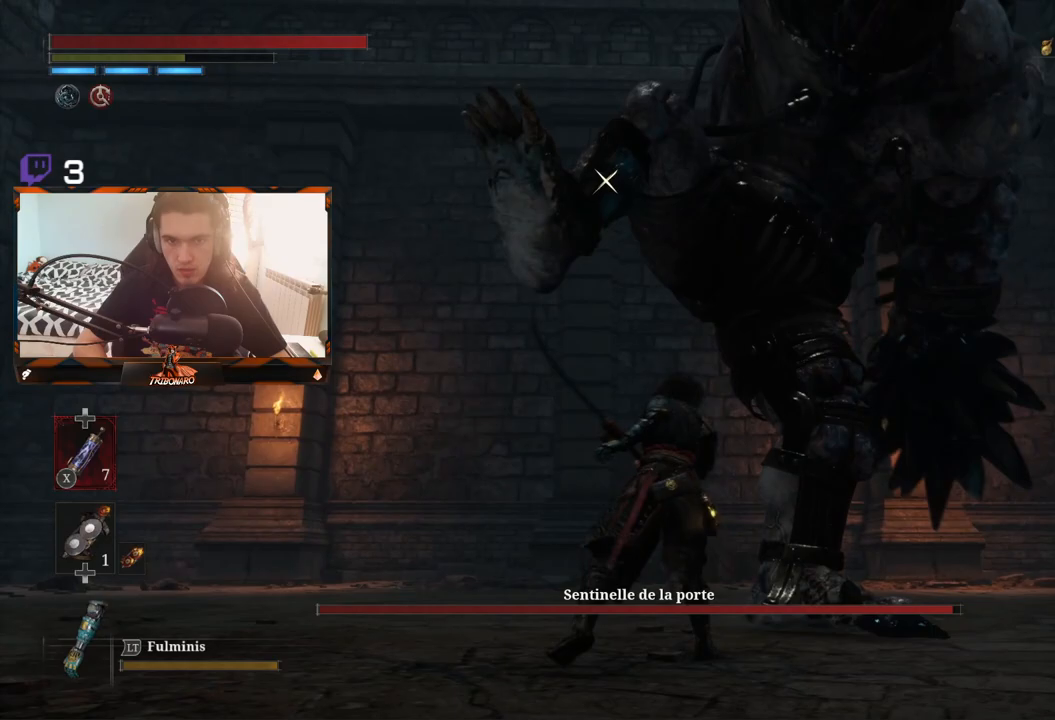
{"buttons": [], "left_stick": "center", "right_stick": "center", "events": [[467, "left_stick", "center"]]}
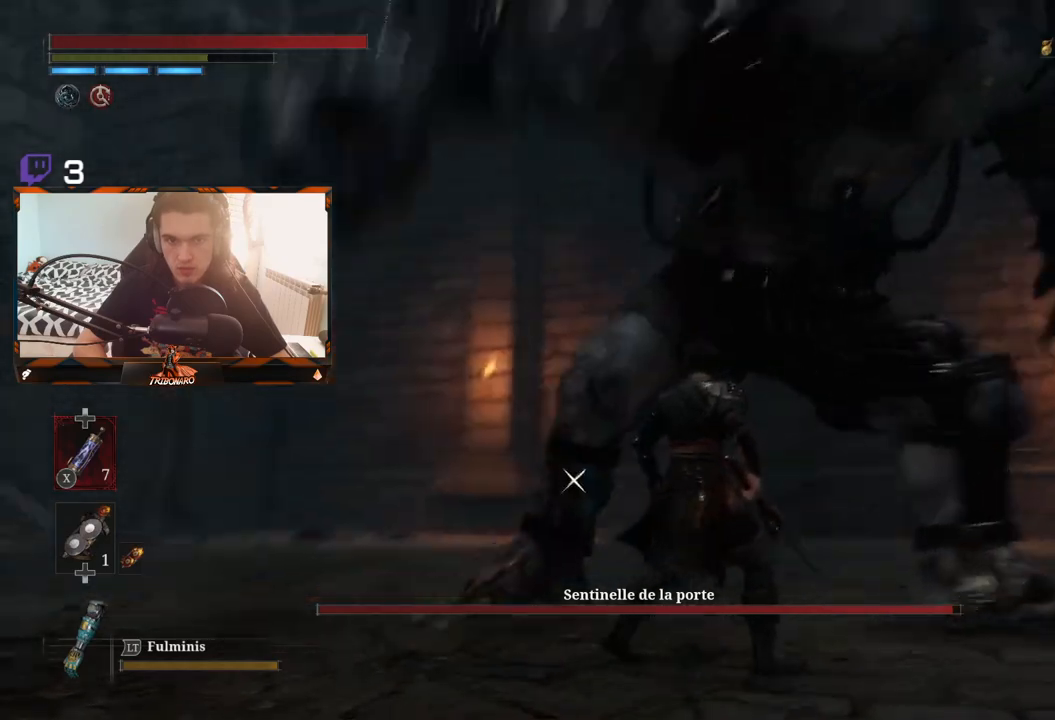
{"buttons": [], "left_stick": "up-left", "right_stick": "center", "events": [[50, "left_stick", "up-left"]]}
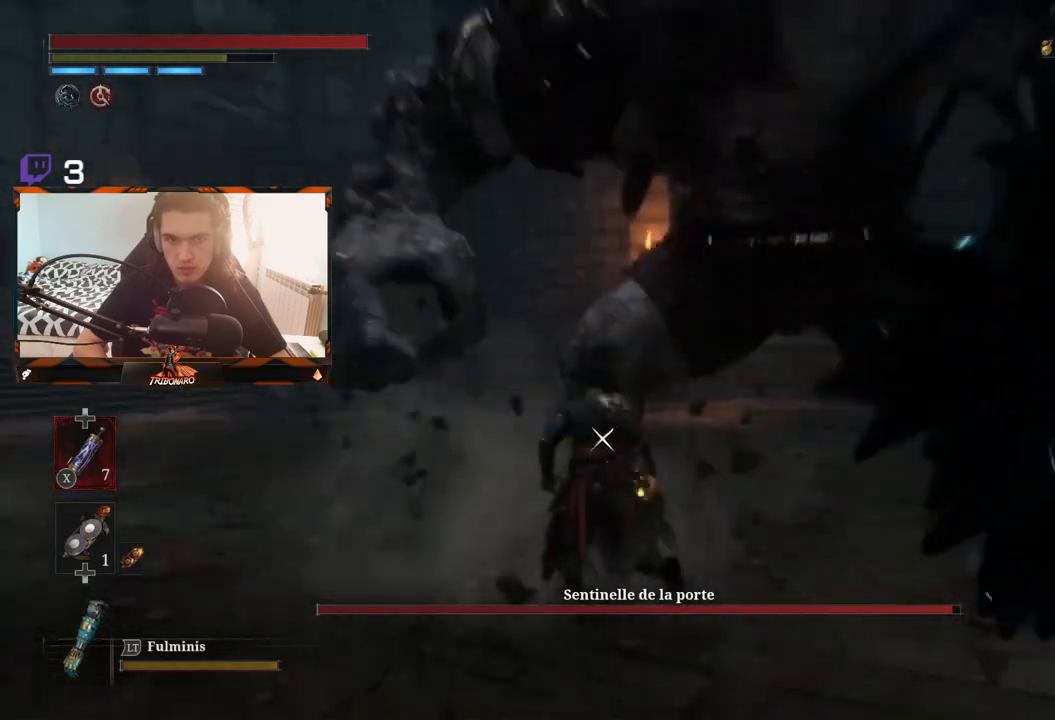
{"buttons": ["R1"], "left_stick": "up", "right_stick": "center", "events": [[400, "left_stick", "up"], [433, "R1", "down"]]}